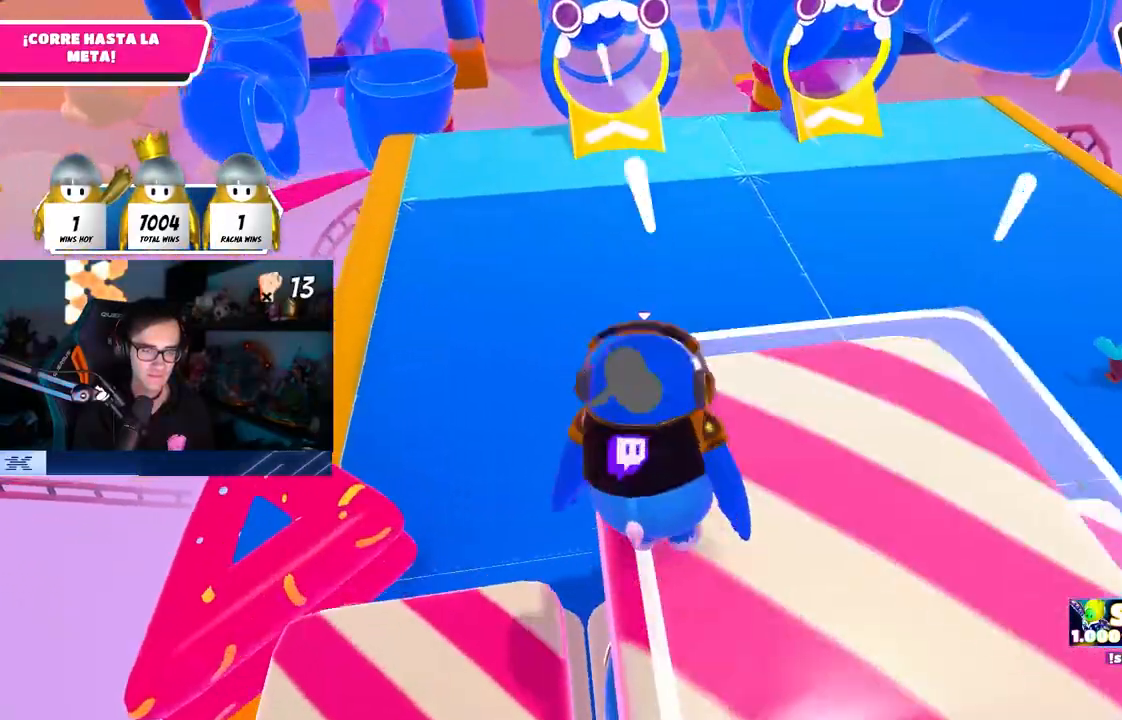
Gameplay with a controller (PlayStation layout); each line is a JSON object with the inputs held at the frame after it. "events" lists button and stick changes between this image and that frame as [ms after this image, input, new state], when the widget could be followed in between.
{"buttons": [], "left_stick": "up", "right_stick": "down", "events": [[233, "right_stick", "down"]]}
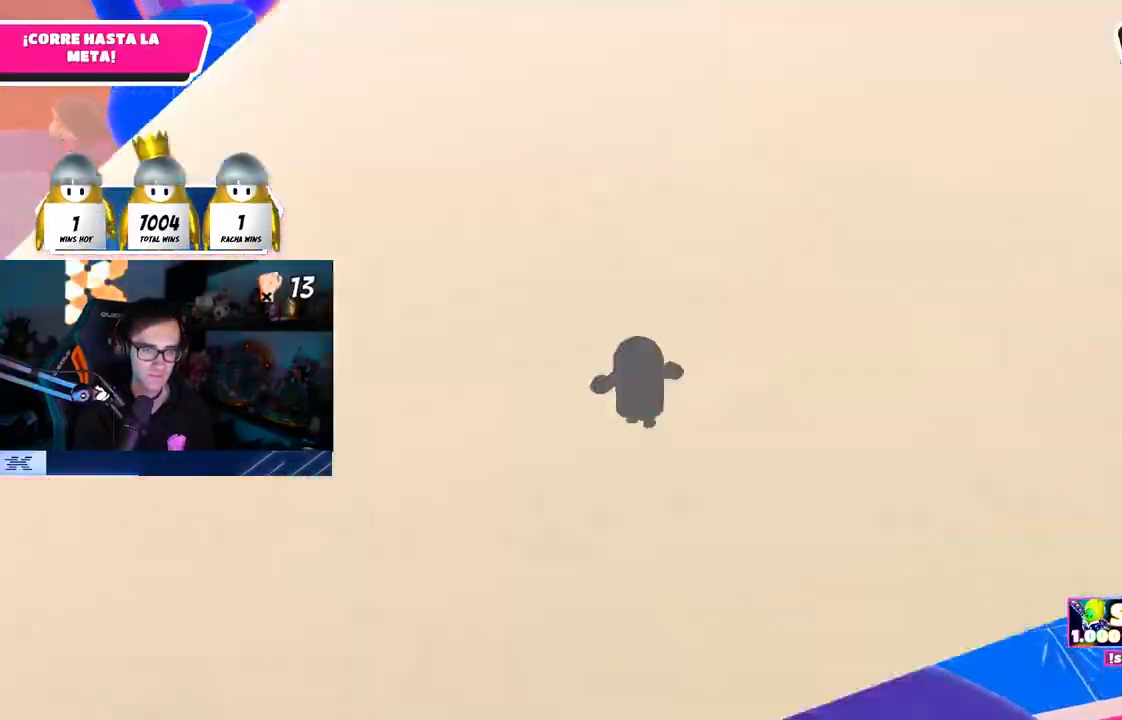
{"buttons": [], "left_stick": "up", "right_stick": "center", "events": [[83, "right_stick", "center"], [217, "CROSS", "down"], [417, "CROSS", "up"]]}
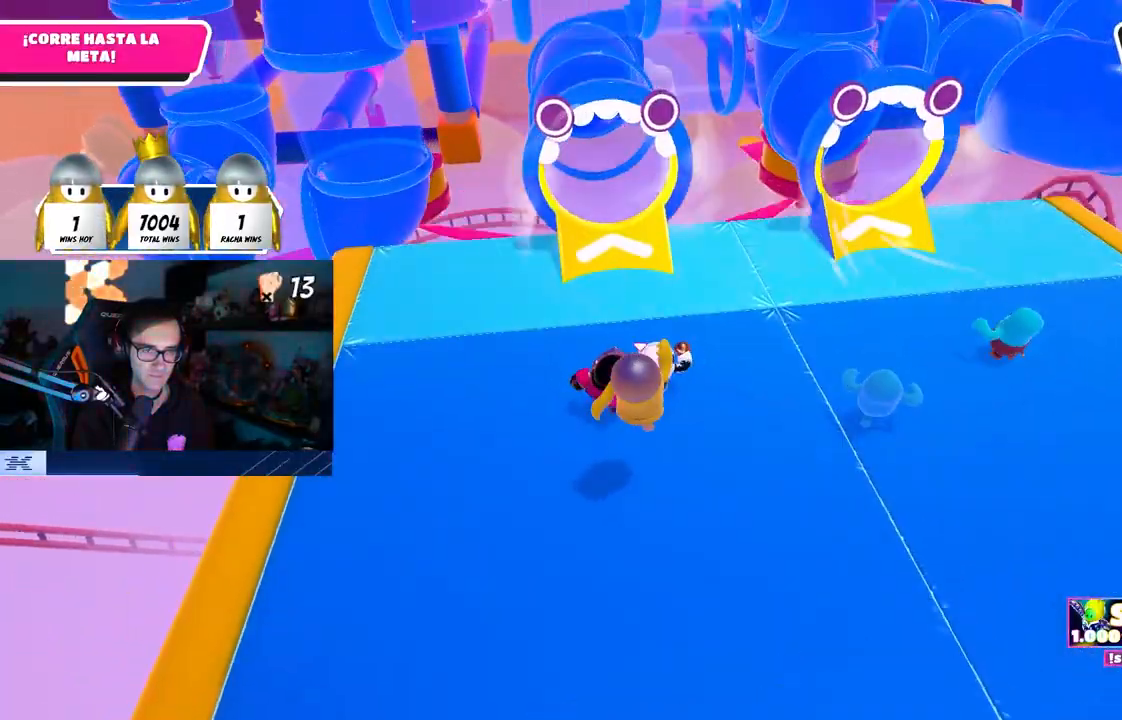
{"buttons": ["CROSS"], "left_stick": "up", "right_stick": "center", "events": [[67, "right_stick", "up"], [150, "right_stick", "center"], [417, "CROSS", "down"]]}
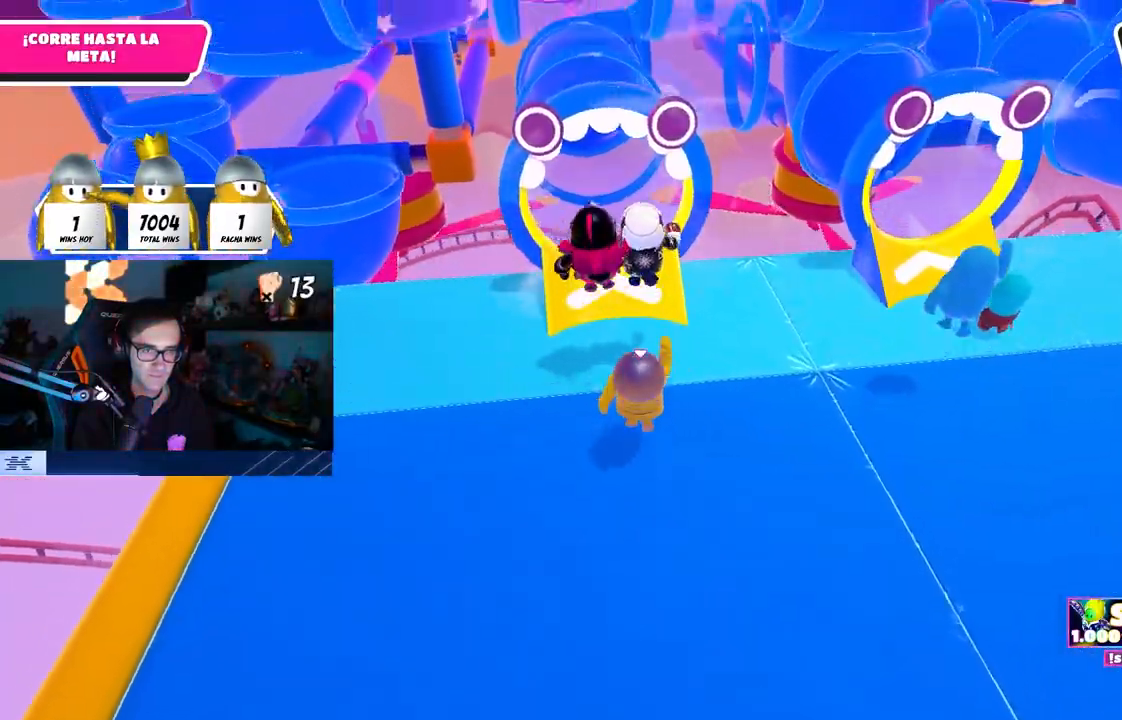
{"buttons": [], "left_stick": "up", "right_stick": "up-left", "events": [[100, "CROSS", "up"], [167, "SQUARE", "down"], [333, "SQUARE", "up"], [500, "right_stick", "up-left"]]}
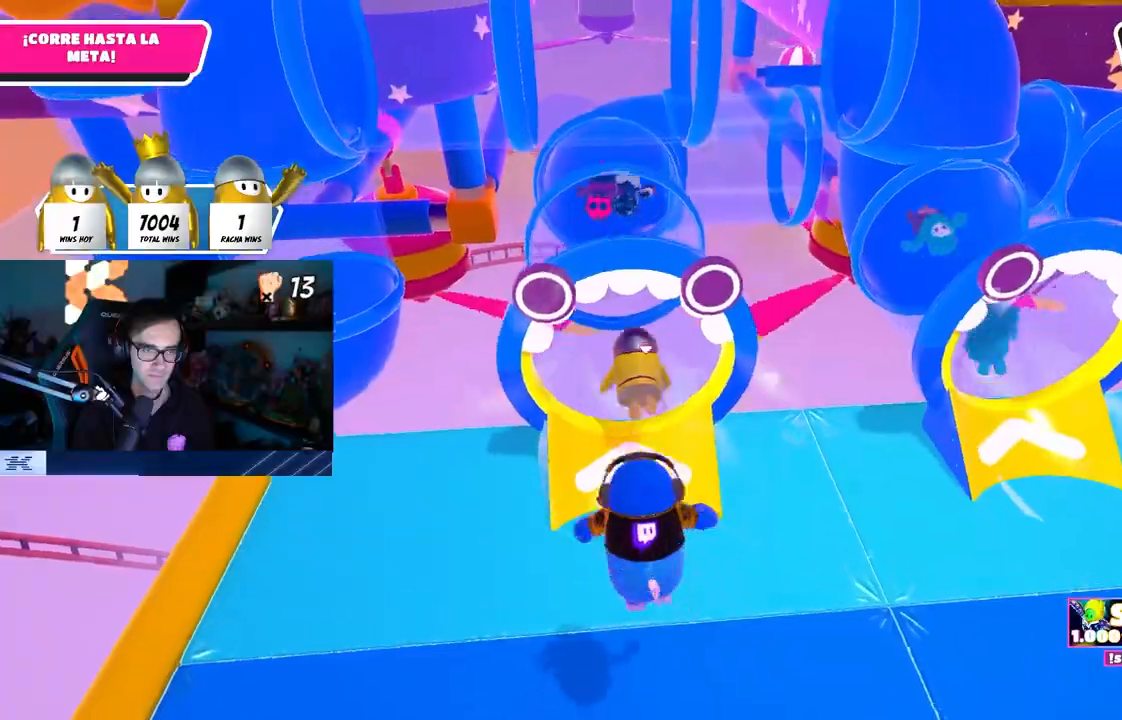
{"buttons": [], "left_stick": "up-right", "right_stick": "center", "events": [[50, "right_stick", "up"], [217, "right_stick", "center"], [283, "left_stick", "up-right"], [400, "right_stick", "down-right"], [500, "right_stick", "center"]]}
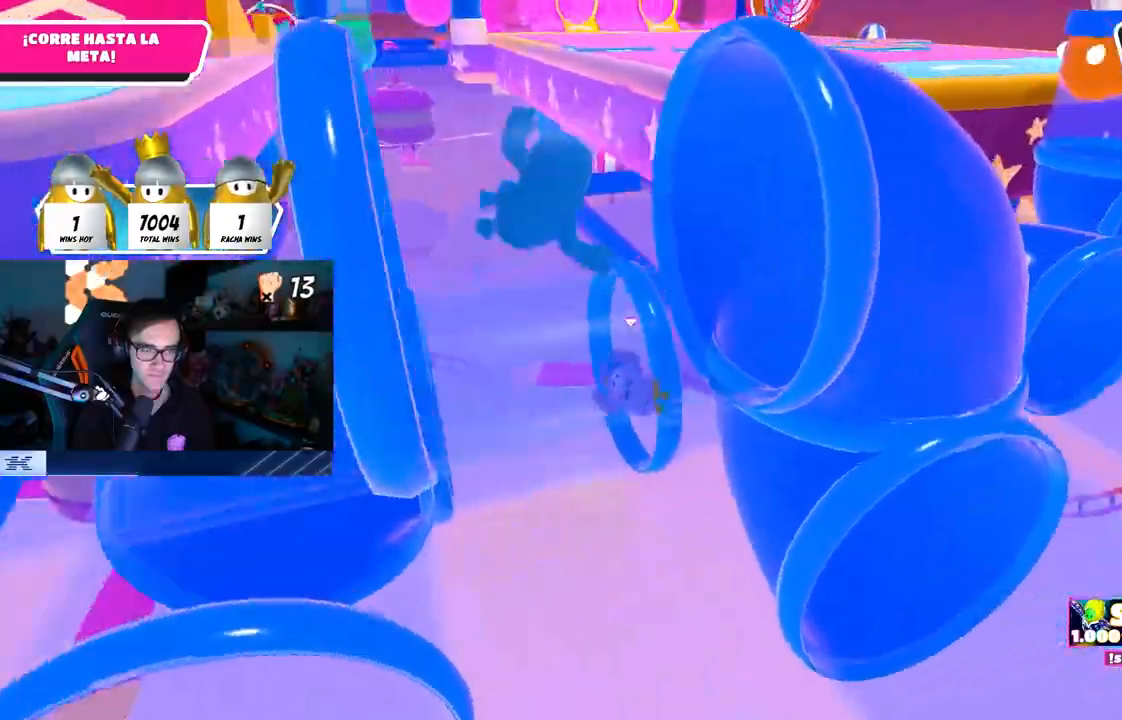
{"buttons": [], "left_stick": "up", "right_stick": "center", "events": [[200, "right_stick", "up-left"], [217, "left_stick", "up"], [283, "right_stick", "center"]]}
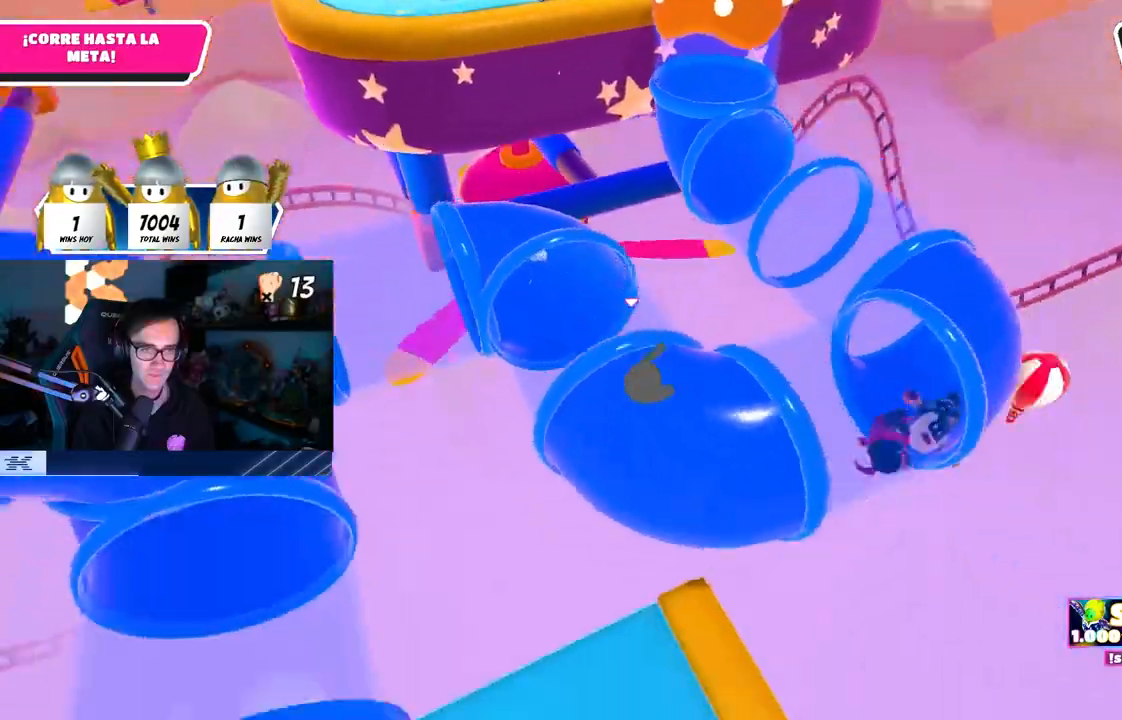
{"buttons": [], "left_stick": "up", "right_stick": "center", "events": [[17, "right_stick", "up-left"], [117, "right_stick", "center"], [317, "right_stick", "up"], [417, "right_stick", "center"]]}
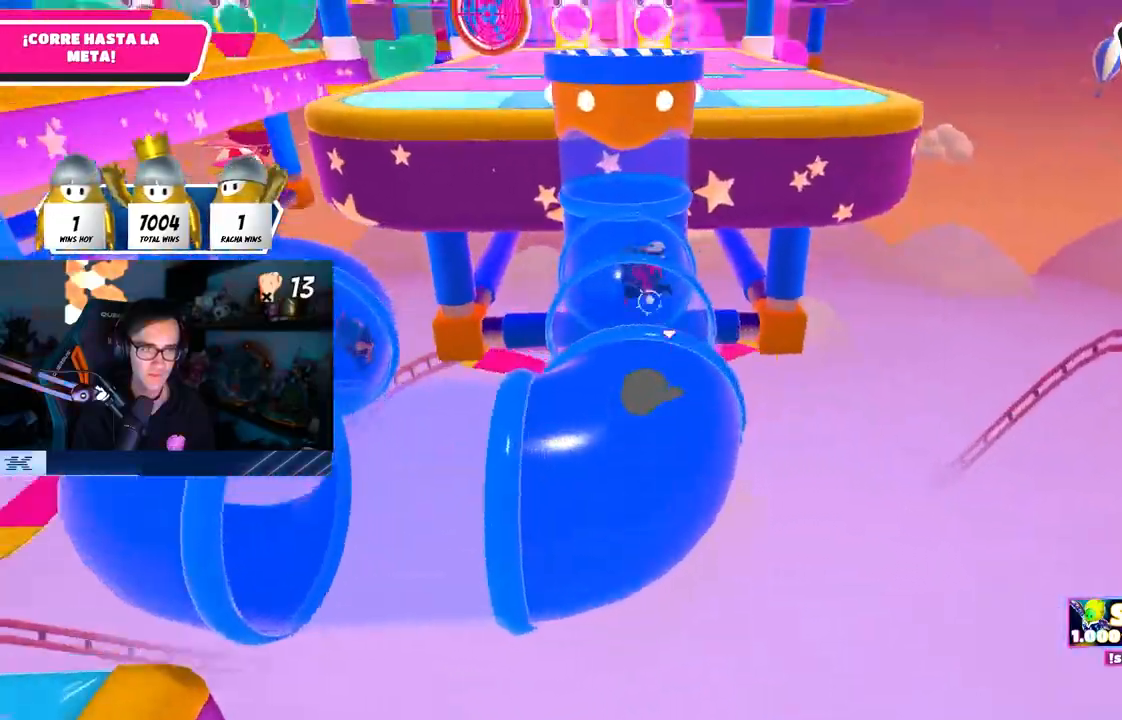
{"buttons": [], "left_stick": "up", "right_stick": "center", "events": []}
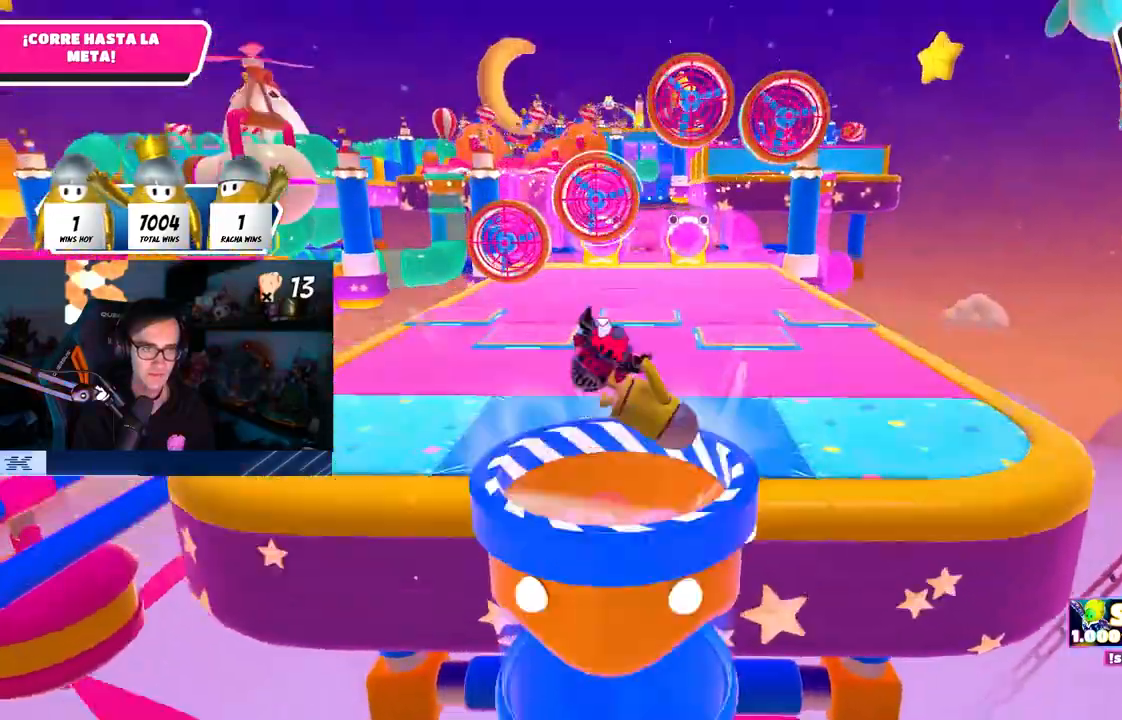
{"buttons": [], "left_stick": "up", "right_stick": "center", "events": []}
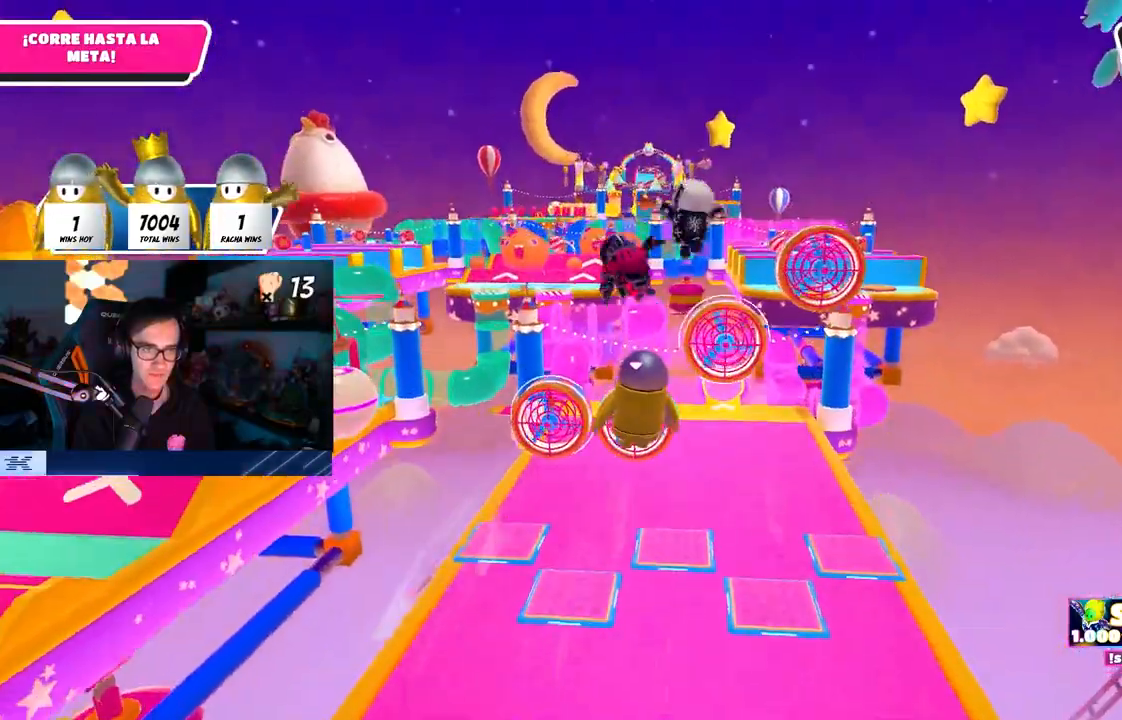
{"buttons": [], "left_stick": "up-right", "right_stick": "center", "events": [[400, "left_stick", "up-right"]]}
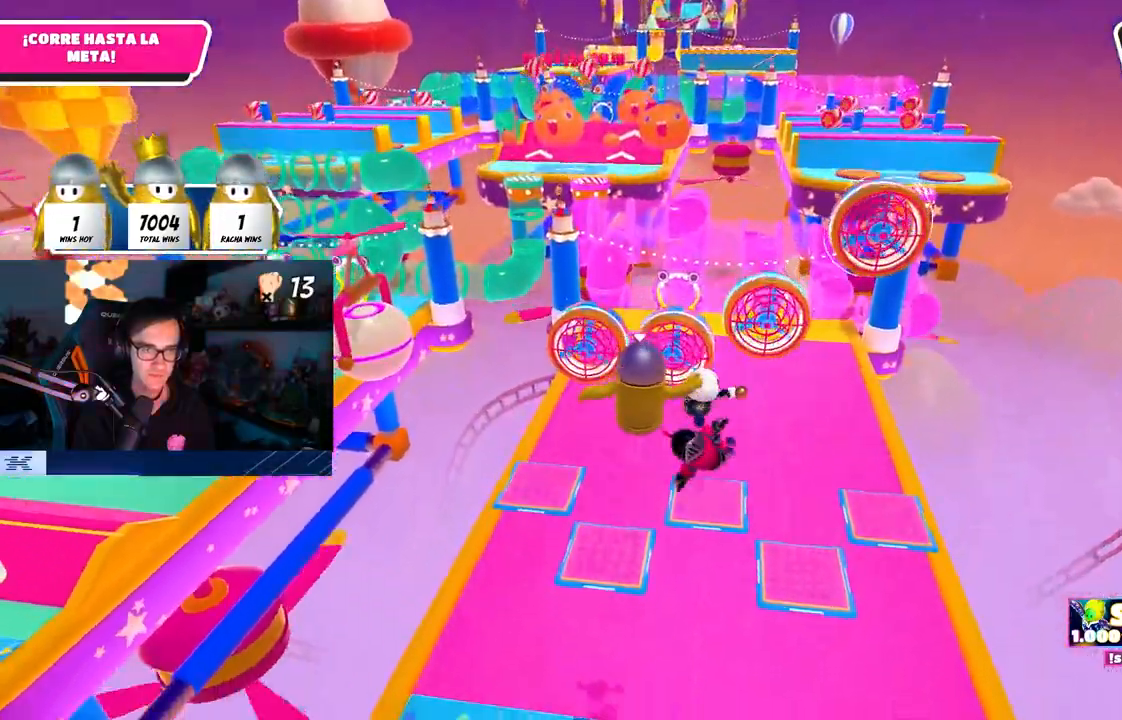
{"buttons": [], "left_stick": "up", "right_stick": "center", "events": [[17, "left_stick", "up"]]}
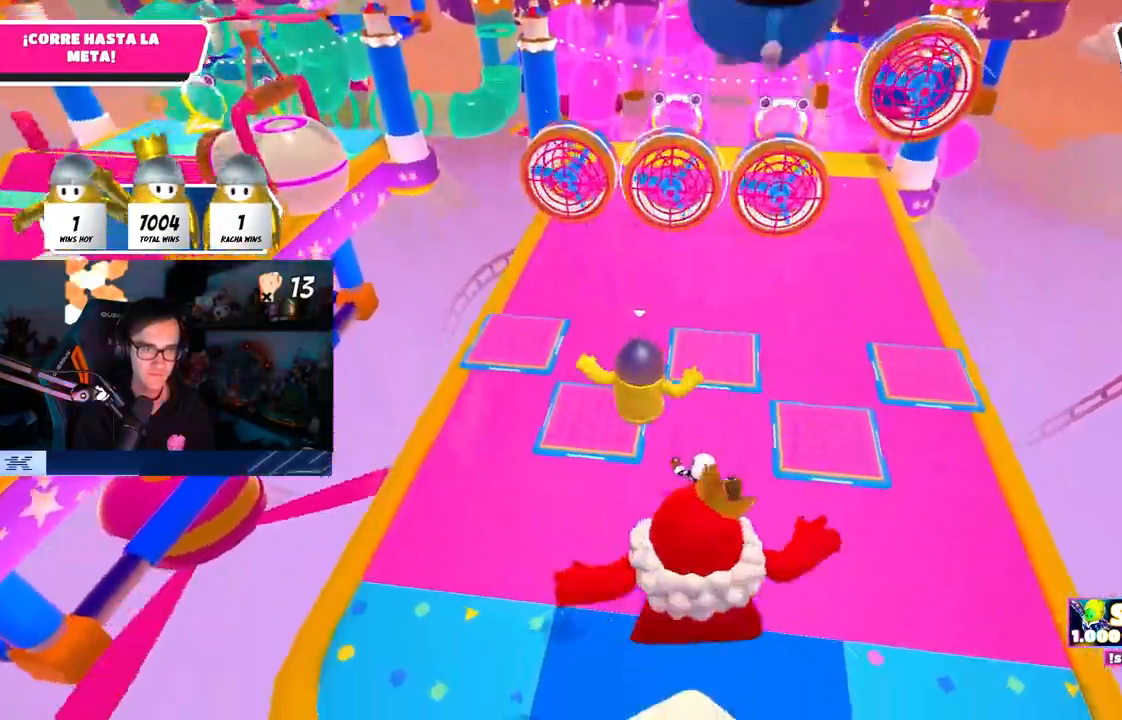
{"buttons": [], "left_stick": "up", "right_stick": "center", "events": [[300, "SQUARE", "down"], [467, "SQUARE", "up"]]}
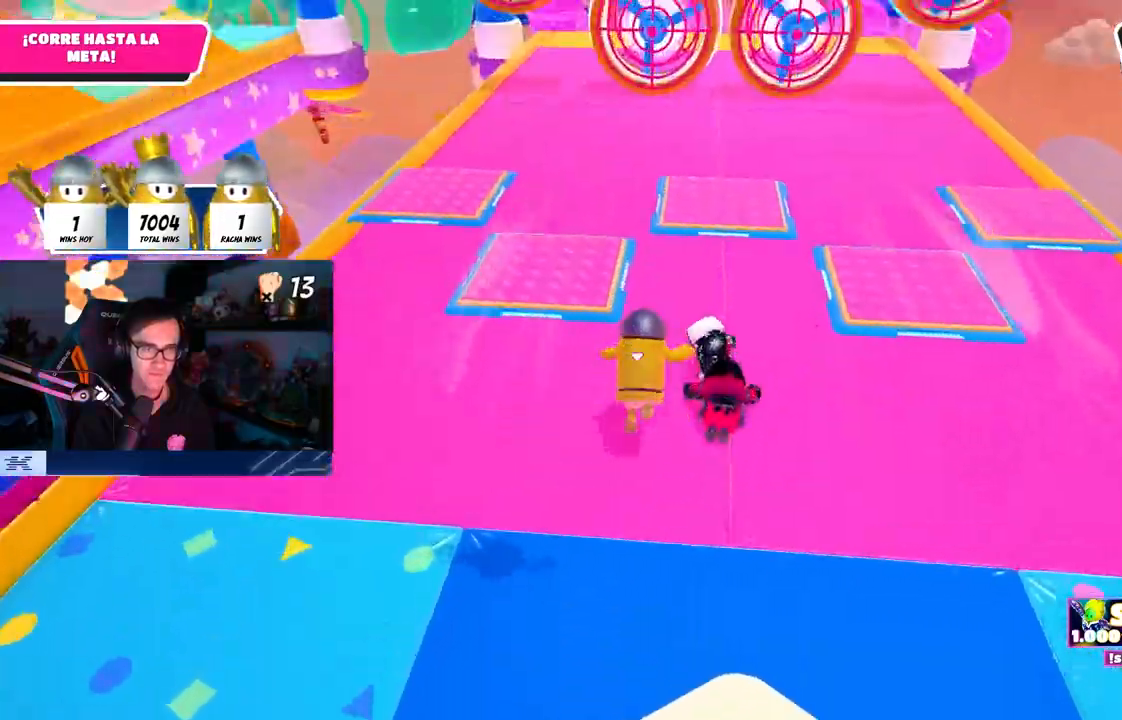
{"buttons": [], "left_stick": "up", "right_stick": "center", "events": []}
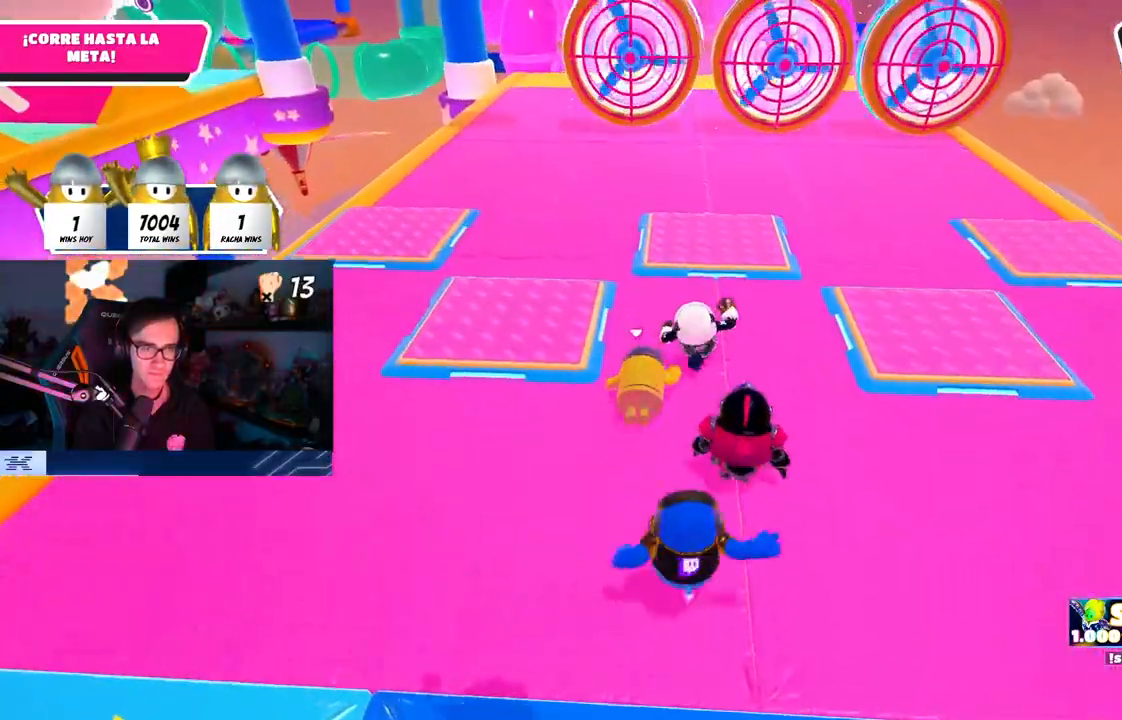
{"buttons": [], "left_stick": "up", "right_stick": "center", "events": []}
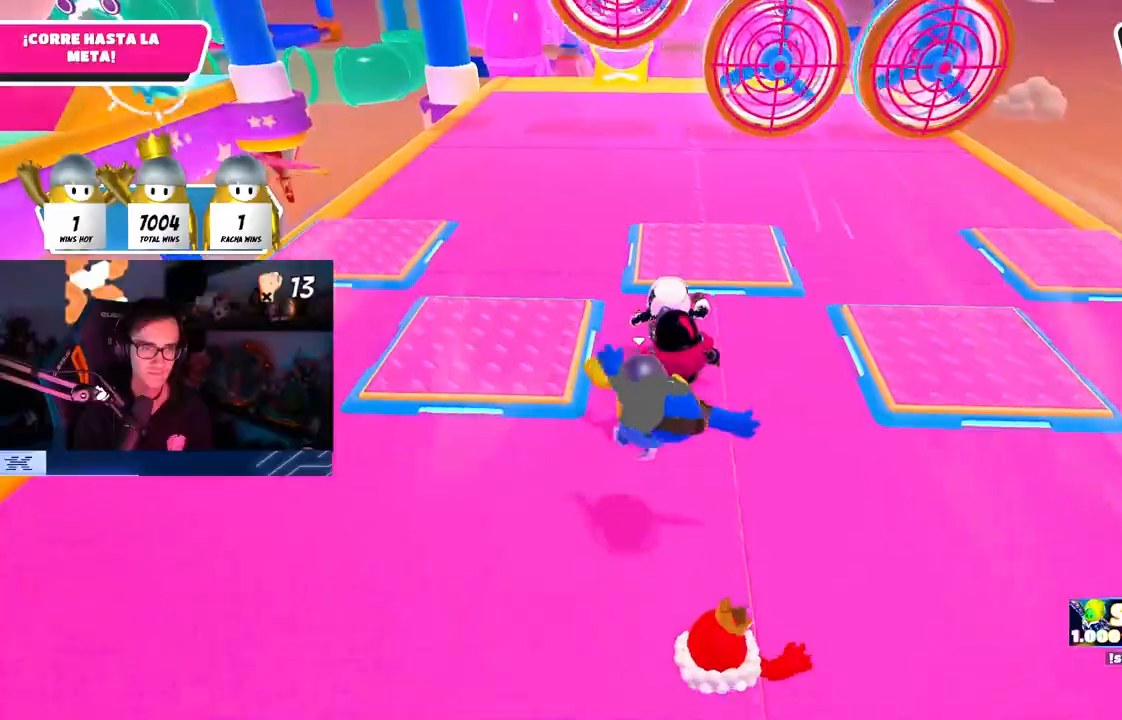
{"buttons": [], "left_stick": "up", "right_stick": "center", "events": []}
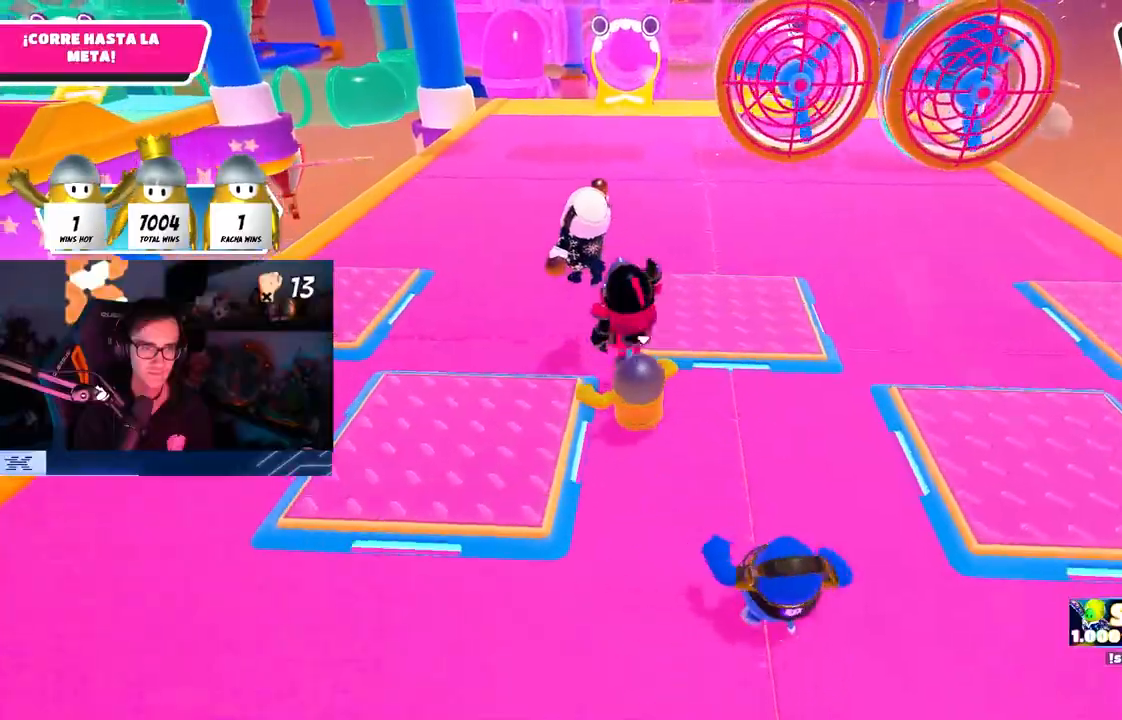
{"buttons": [], "left_stick": "up", "right_stick": "center", "events": [[33, "CROSS", "down"], [217, "CROSS", "up"]]}
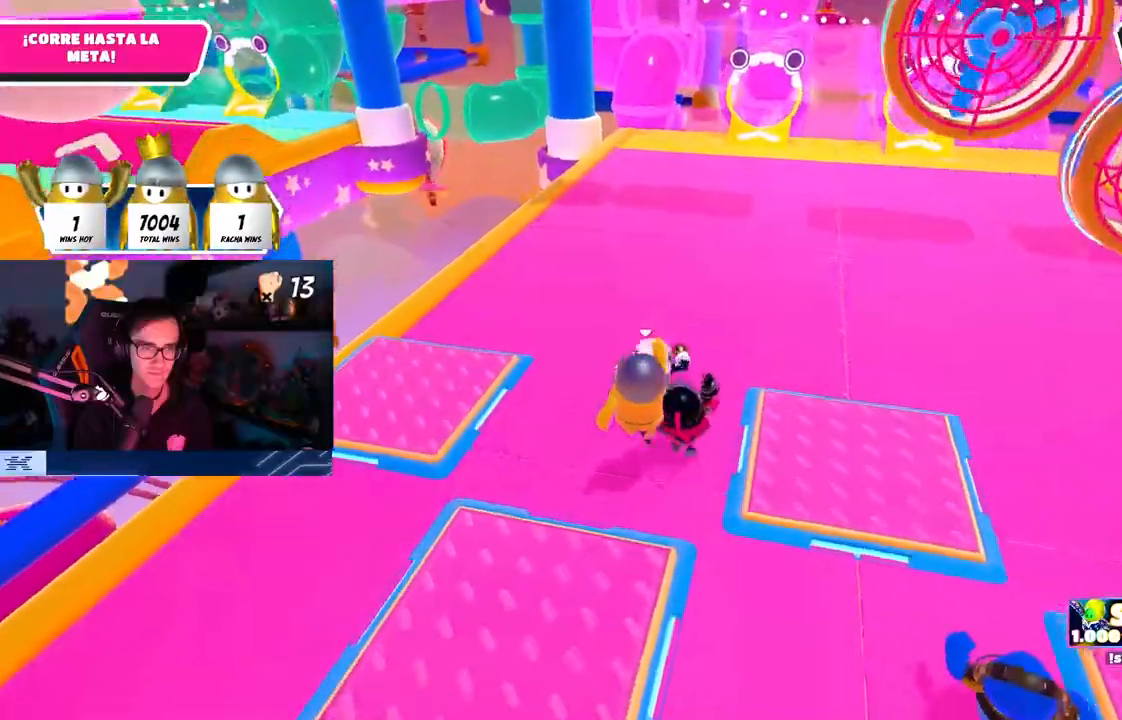
{"buttons": [], "left_stick": "up", "right_stick": "up-right", "events": [[67, "right_stick", "up-right"], [200, "right_stick", "right"], [333, "right_stick", "center"], [417, "right_stick", "up-right"]]}
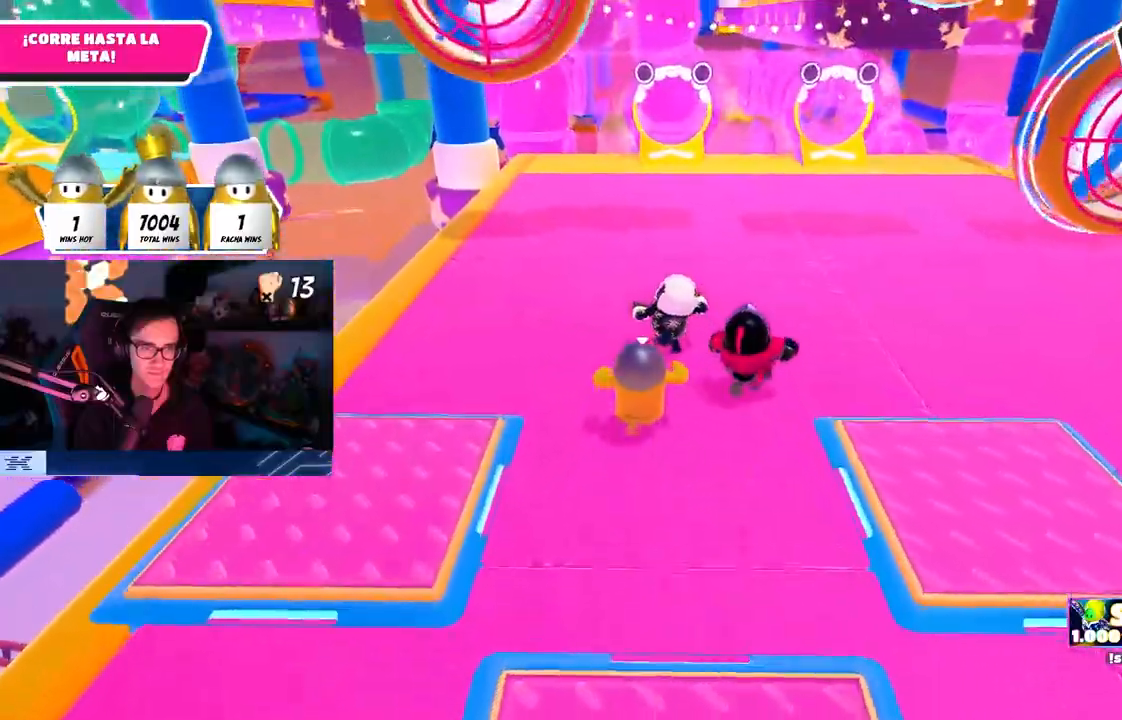
{"buttons": [], "left_stick": "up", "right_stick": "center", "events": [[17, "right_stick", "center"]]}
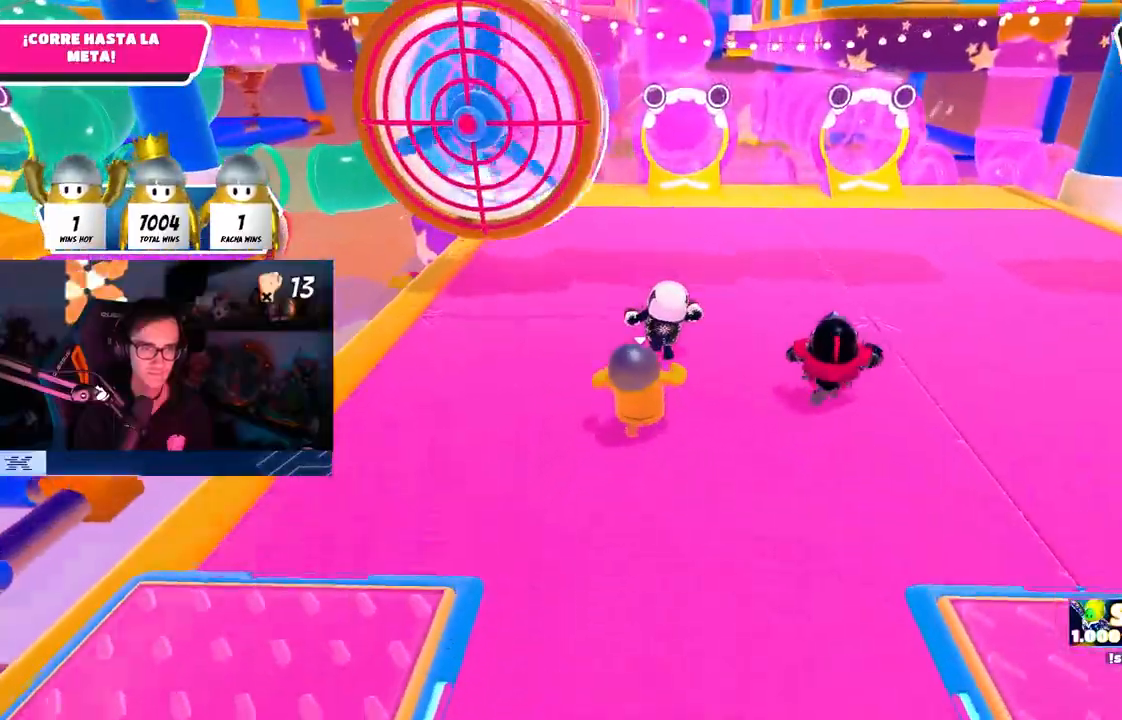
{"buttons": [], "left_stick": "up", "right_stick": "center", "events": []}
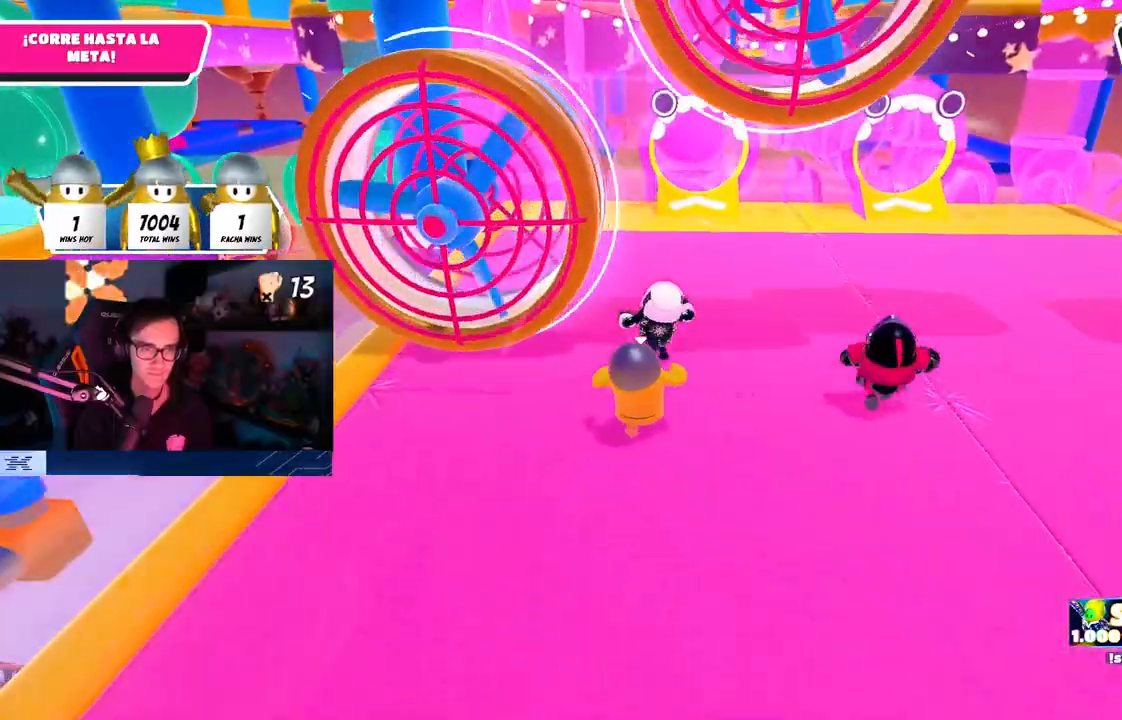
{"buttons": [], "left_stick": "up", "right_stick": "center", "events": []}
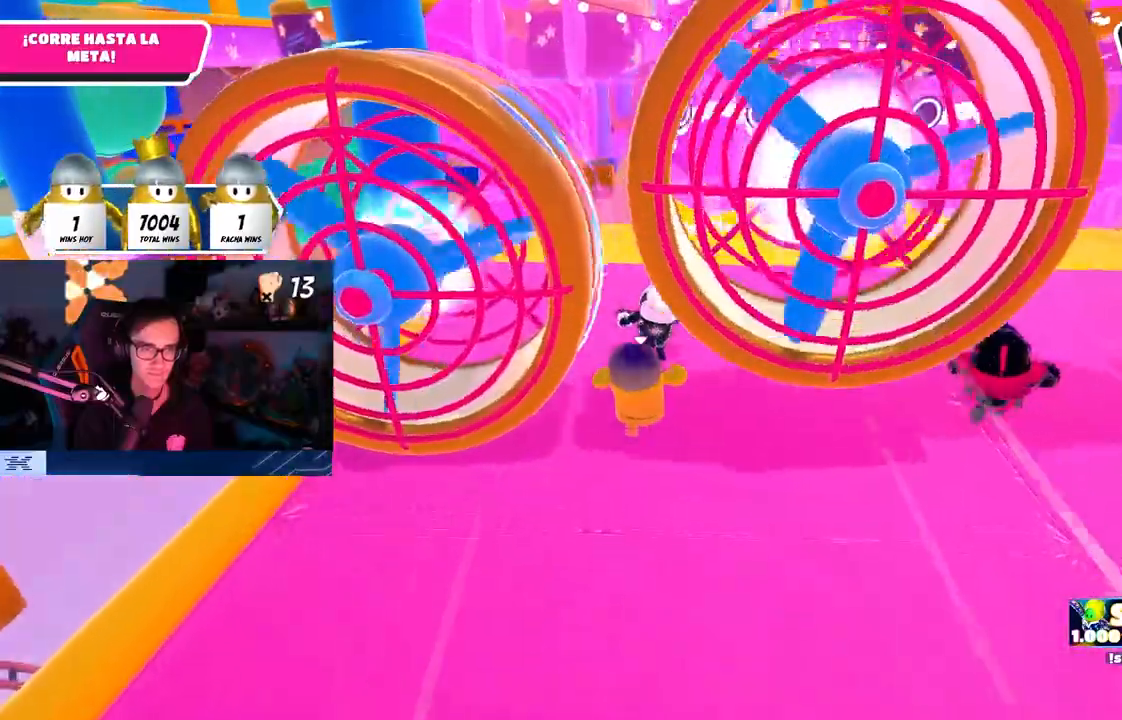
{"buttons": [], "left_stick": "up", "right_stick": "center", "events": [[383, "TRIANGLE", "down"], [483, "TRIANGLE", "up"]]}
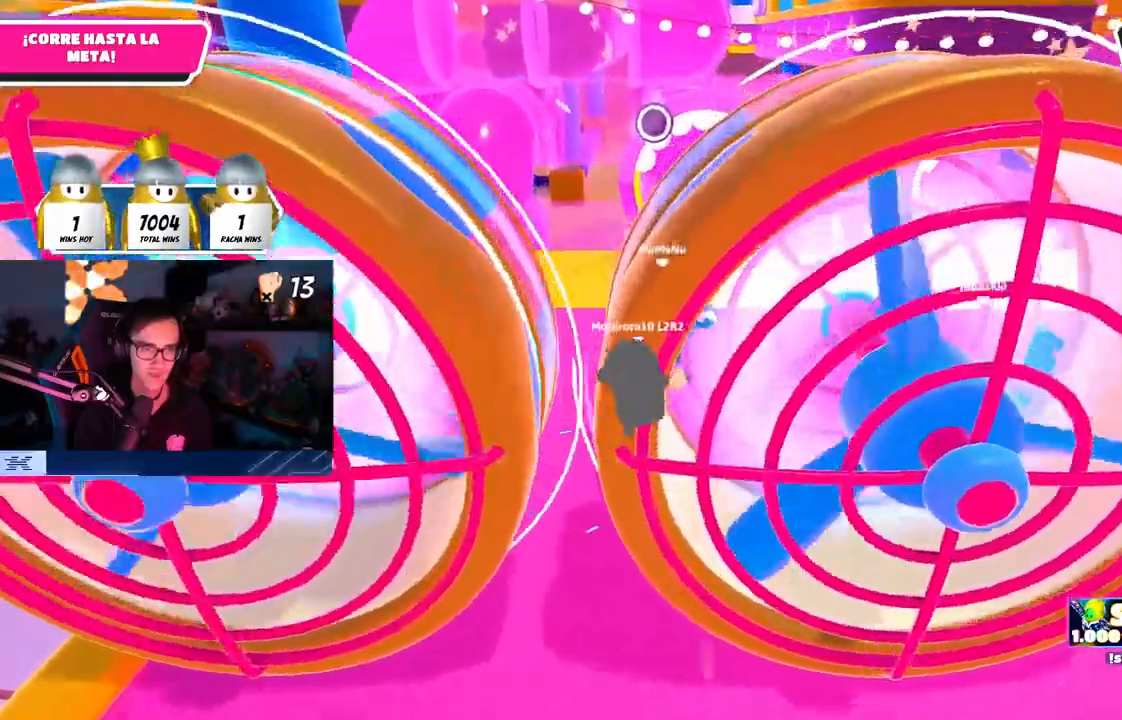
{"buttons": ["TRIANGLE"], "left_stick": "up", "right_stick": "center", "events": [[183, "right_stick", "down-right"], [300, "right_stick", "center"], [483, "TRIANGLE", "down"]]}
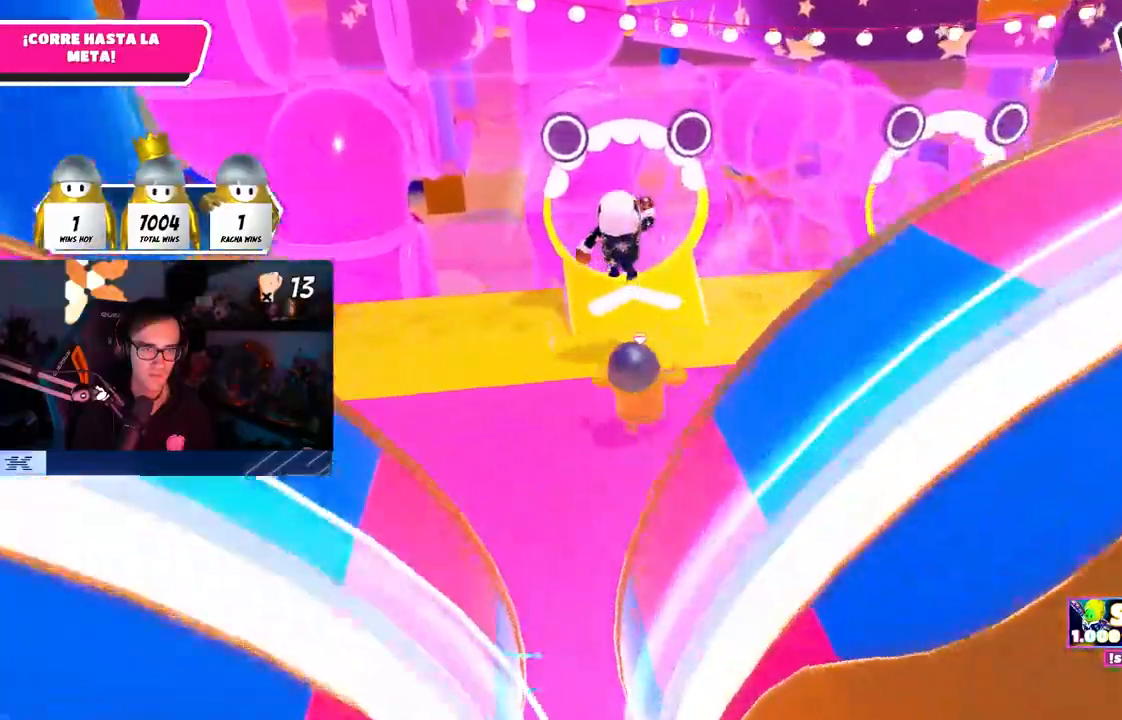
{"buttons": [], "left_stick": "up", "right_stick": "center", "events": [[117, "TRIANGLE", "up"], [200, "CROSS", "down"], [317, "SQUARE", "down"], [383, "CROSS", "up"], [467, "SQUARE", "up"]]}
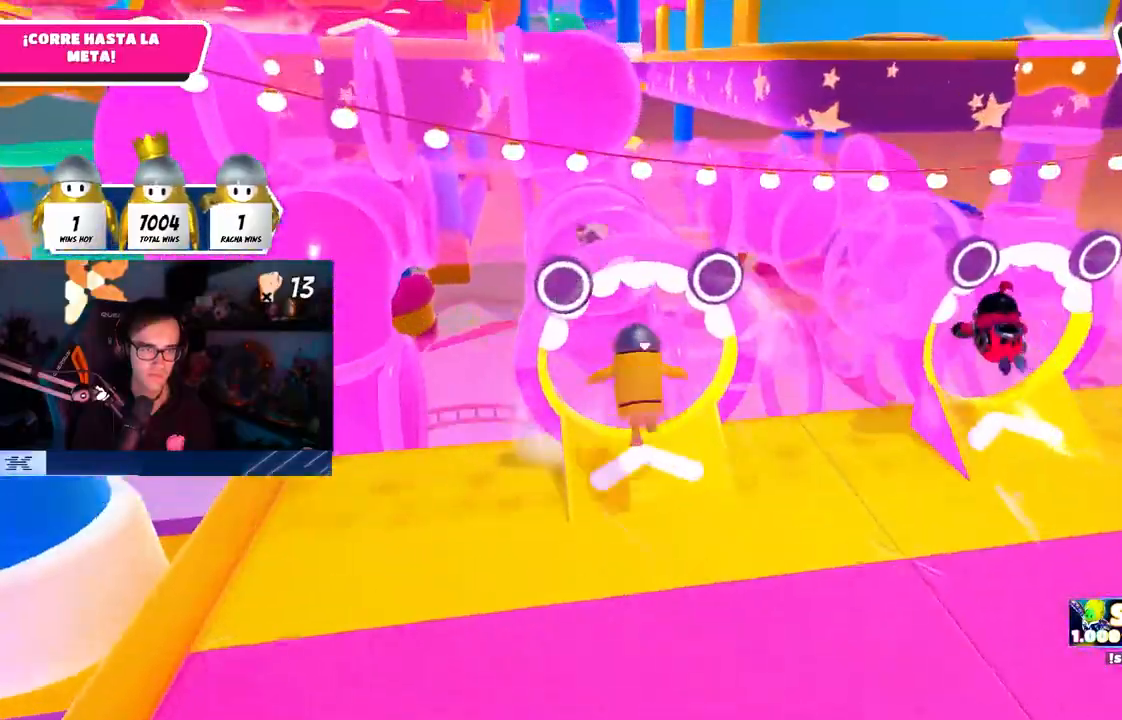
{"buttons": [], "left_stick": "up", "right_stick": "up", "events": [[100, "right_stick", "left"], [183, "right_stick", "up"], [267, "right_stick", "right"], [317, "right_stick", "center"], [500, "right_stick", "up"]]}
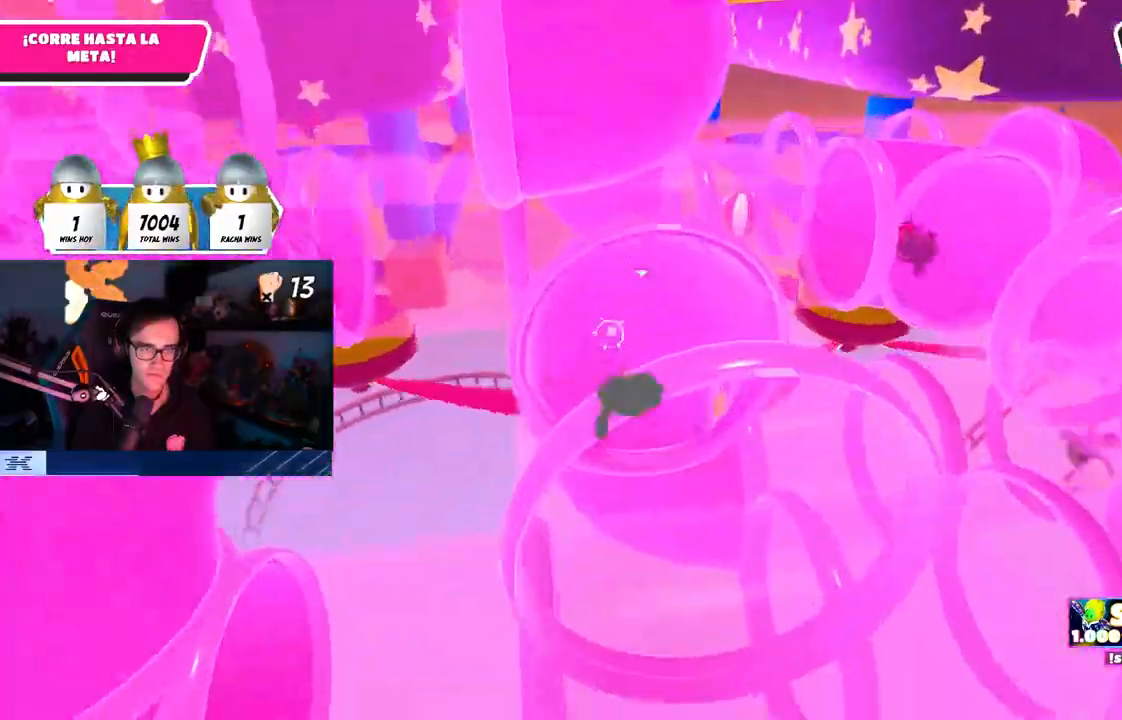
{"buttons": [], "left_stick": "up-right", "right_stick": "up-left", "events": [[33, "left_stick", "center"], [100, "left_stick", "up-right"], [433, "right_stick", "up-left"]]}
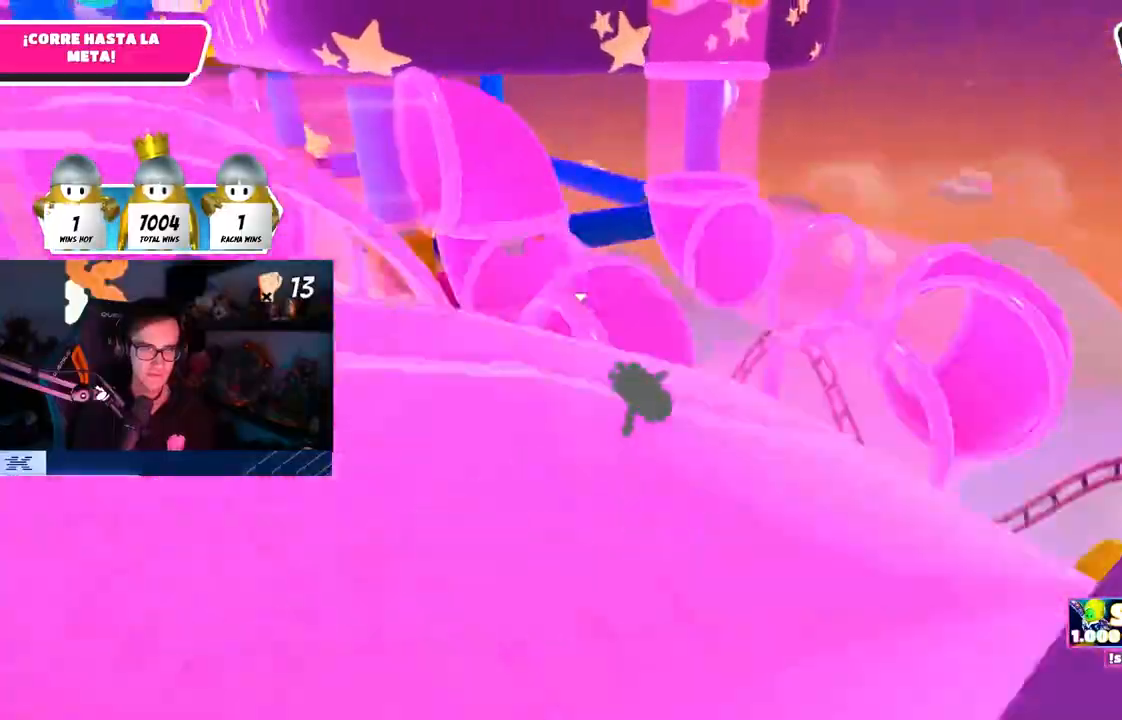
{"buttons": [], "left_stick": "up", "right_stick": "center", "events": [[33, "right_stick", "up"], [200, "right_stick", "up-left"], [450, "right_stick", "center"], [467, "left_stick", "up"]]}
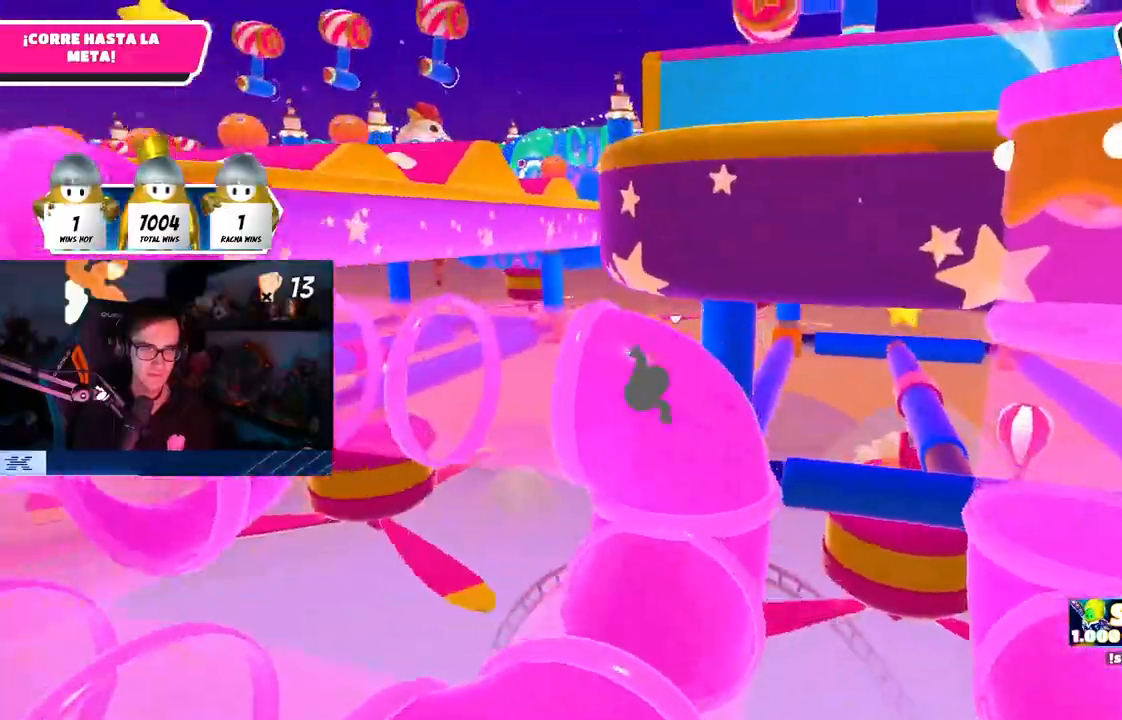
{"buttons": [], "left_stick": "up", "right_stick": "right", "events": [[100, "right_stick", "right"], [167, "right_stick", "center"], [433, "right_stick", "right"]]}
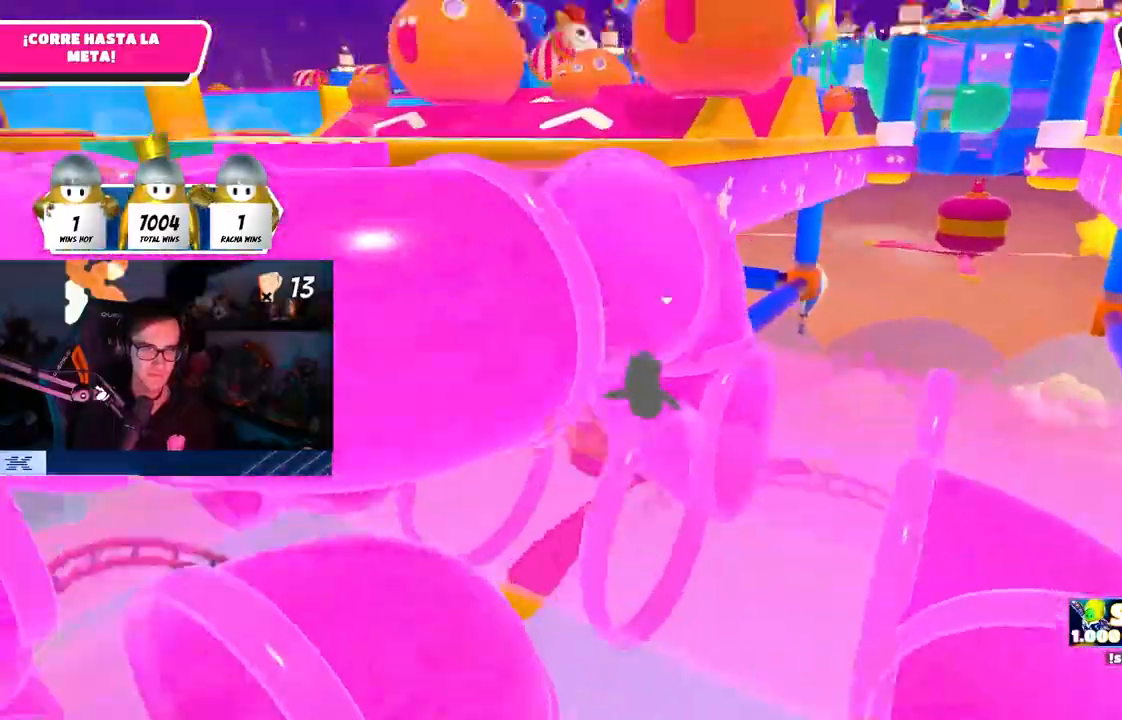
{"buttons": [], "left_stick": "up", "right_stick": "center", "events": [[17, "right_stick", "center"]]}
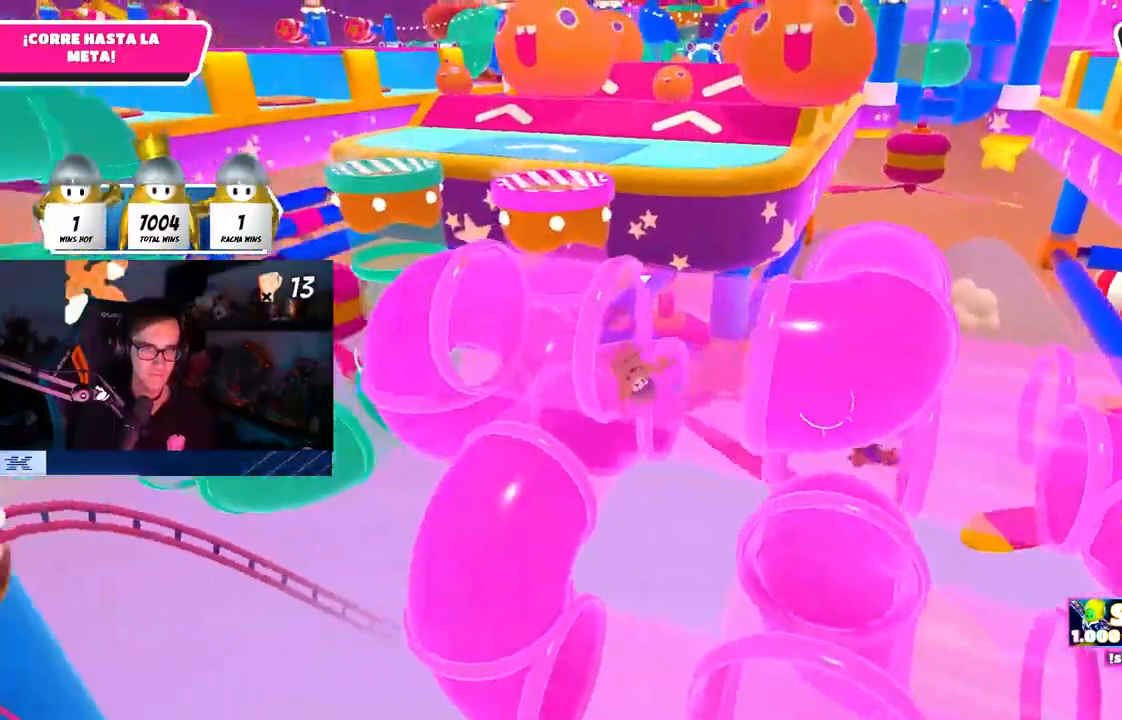
{"buttons": ["R1"], "left_stick": "up", "right_stick": "center", "events": [[300, "R1", "down"]]}
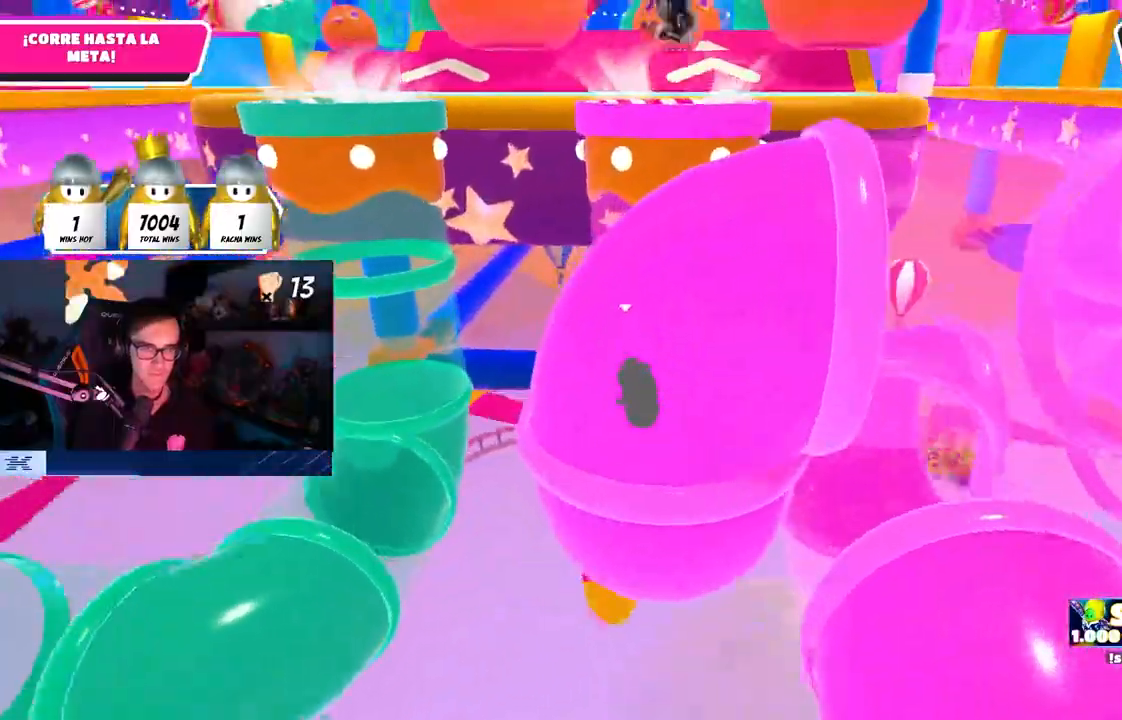
{"buttons": [], "left_stick": "up", "right_stick": "center", "events": [[50, "right_stick", "down-left"], [183, "R1", "up"], [383, "right_stick", "center"]]}
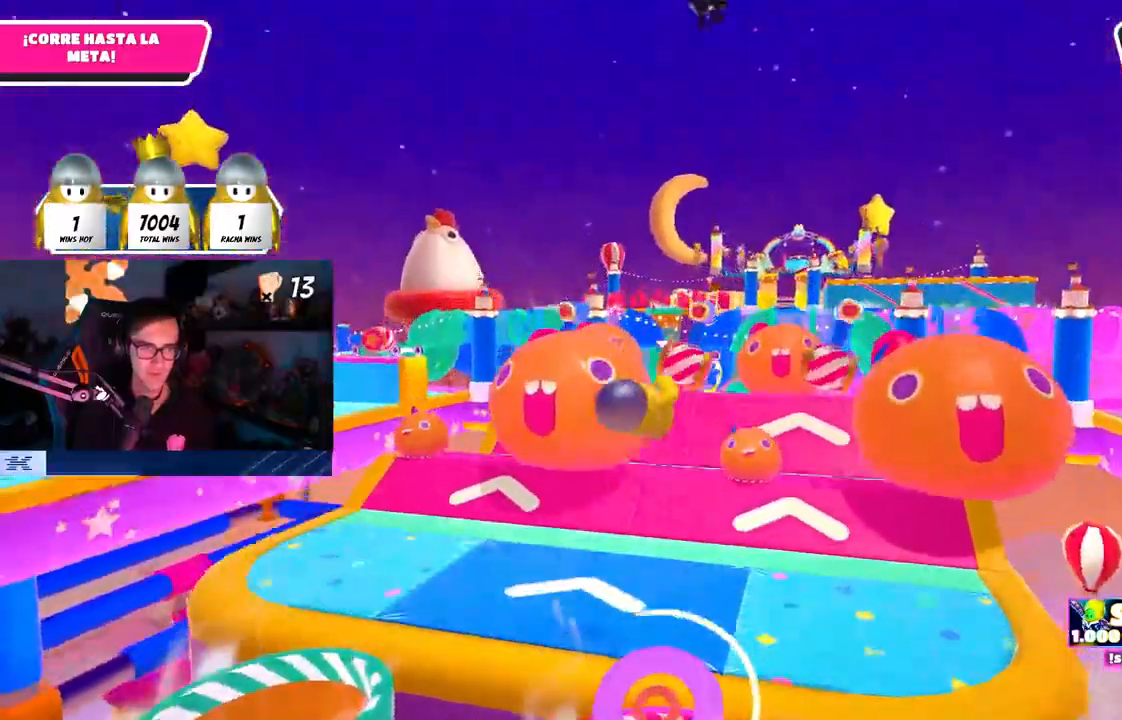
{"buttons": [], "left_stick": "up", "right_stick": "center", "events": [[417, "R1", "down"], [467, "R1", "up"]]}